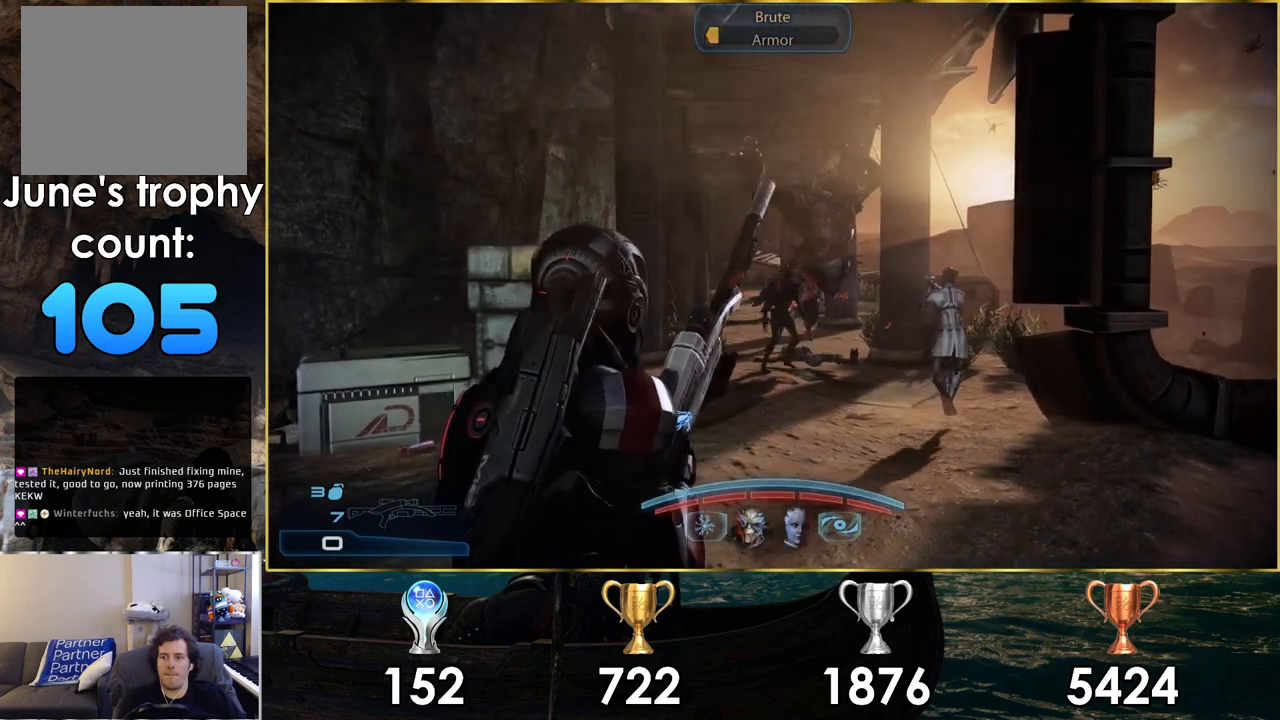
Gameplay with a controller (PlayStation layout); each line is a JSON object with the inputs held at the frame after it. "events" lists button and stick changes between this image and that frame as [ms after this image, input, new state], when the widget could be followed in between.
{"buttons": [], "left_stick": "down-left", "right_stick": "up", "events": [[417, "left_stick", "down-left"], [467, "right_stick", "up"]]}
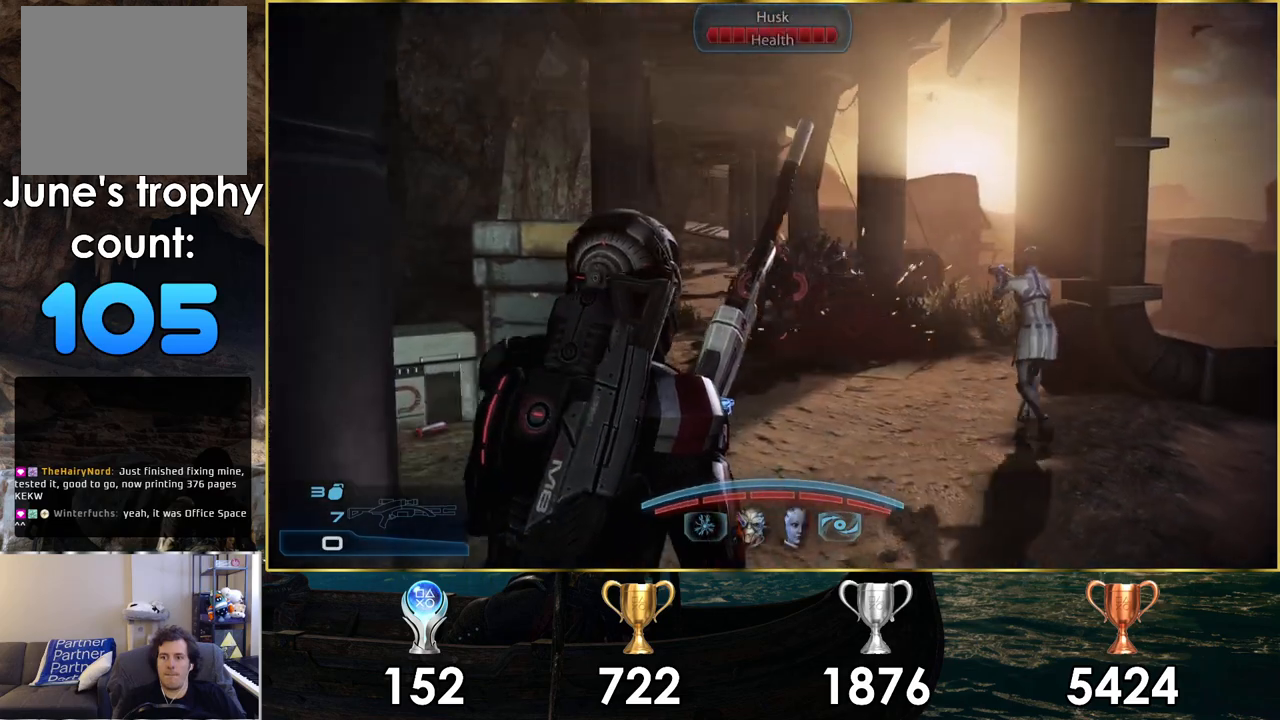
{"buttons": [], "left_stick": "up", "right_stick": "center", "events": [[50, "left_stick", "down-right"], [83, "right_stick", "up-left"], [217, "left_stick", "up-right"], [250, "right_stick", "center"], [350, "left_stick", "up"]]}
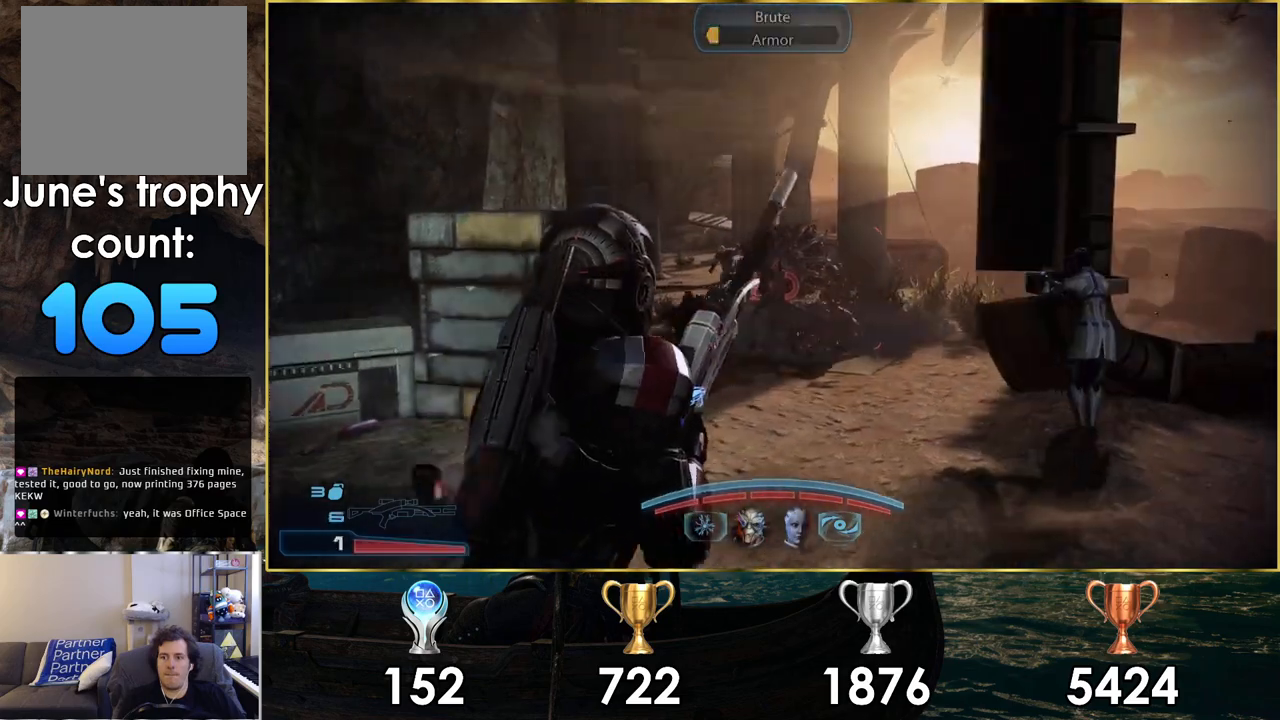
{"buttons": [], "left_stick": "up-right", "right_stick": "center", "events": [[33, "left_stick", "up-left"], [200, "left_stick", "down-left"], [283, "left_stick", "down-right"], [450, "left_stick", "up-right"]]}
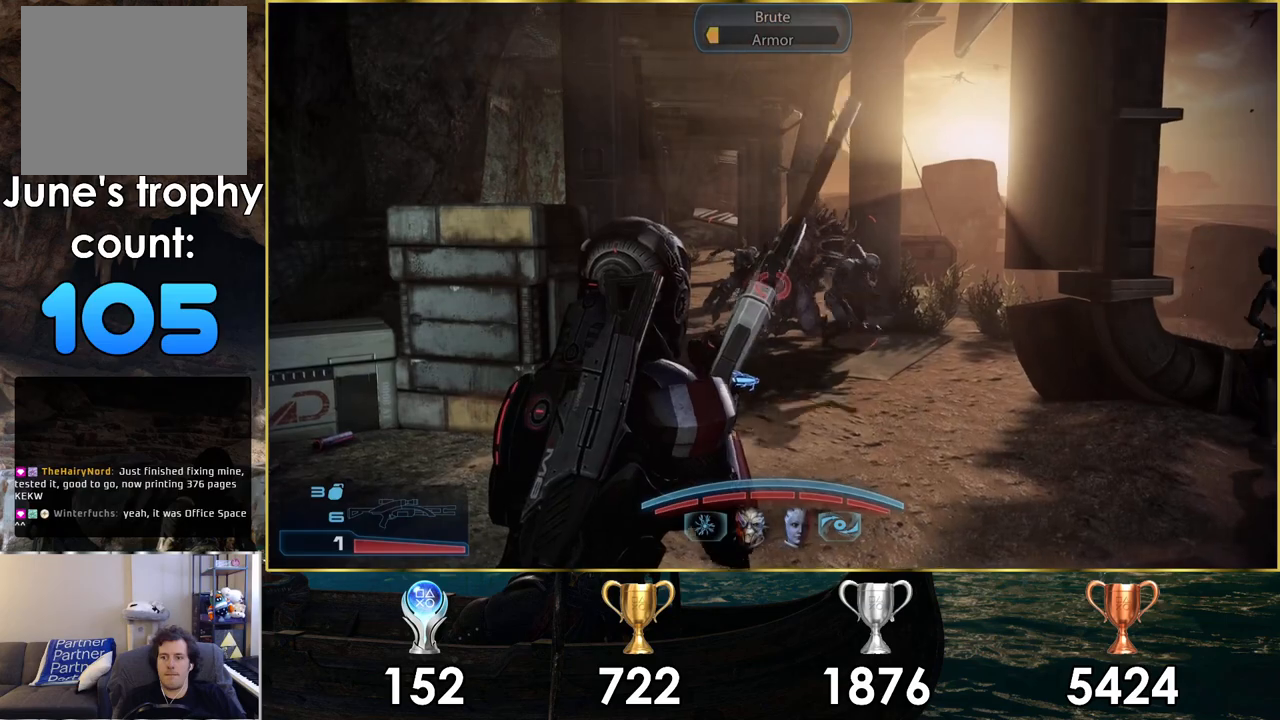
{"buttons": [], "left_stick": "up", "right_stick": "down-right", "events": [[50, "left_stick", "up-left"], [183, "left_stick", "up"], [183, "right_stick", "down-right"]]}
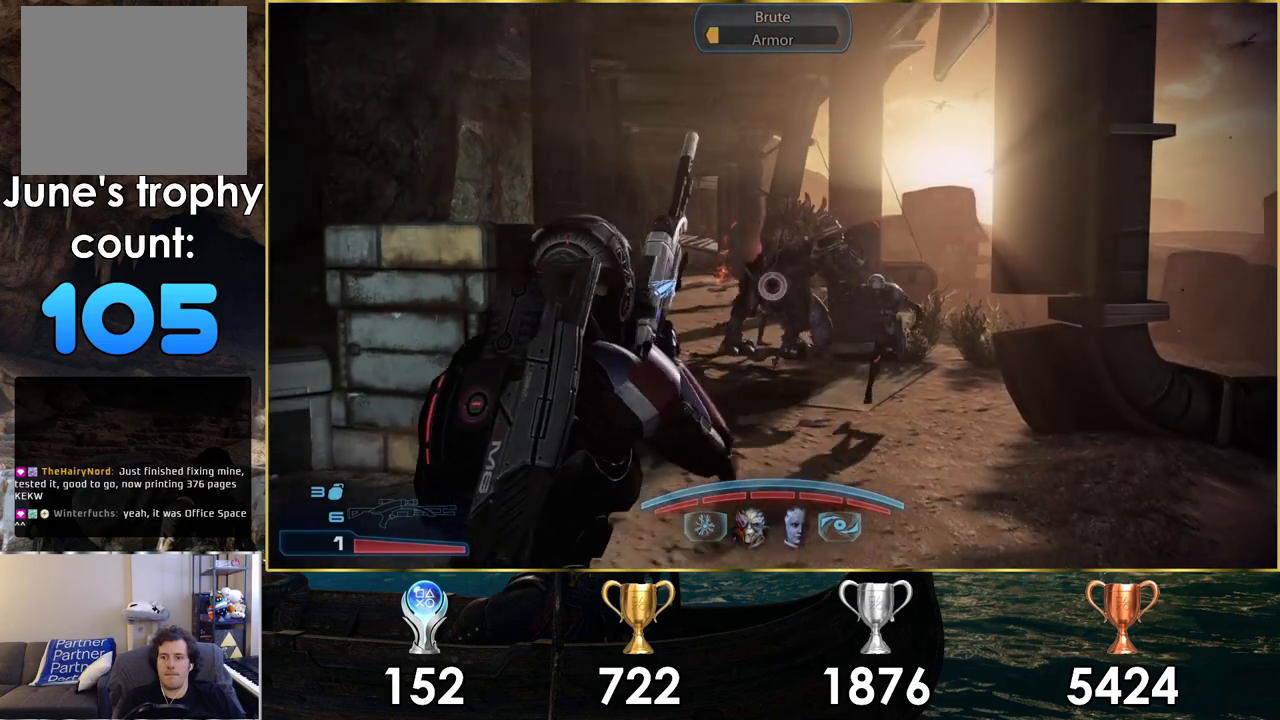
{"buttons": [], "left_stick": "center", "right_stick": "center", "events": [[100, "left_stick", "up-left"], [183, "L1", "down"], [183, "right_stick", "center"], [283, "L1", "up"], [333, "left_stick", "center"]]}
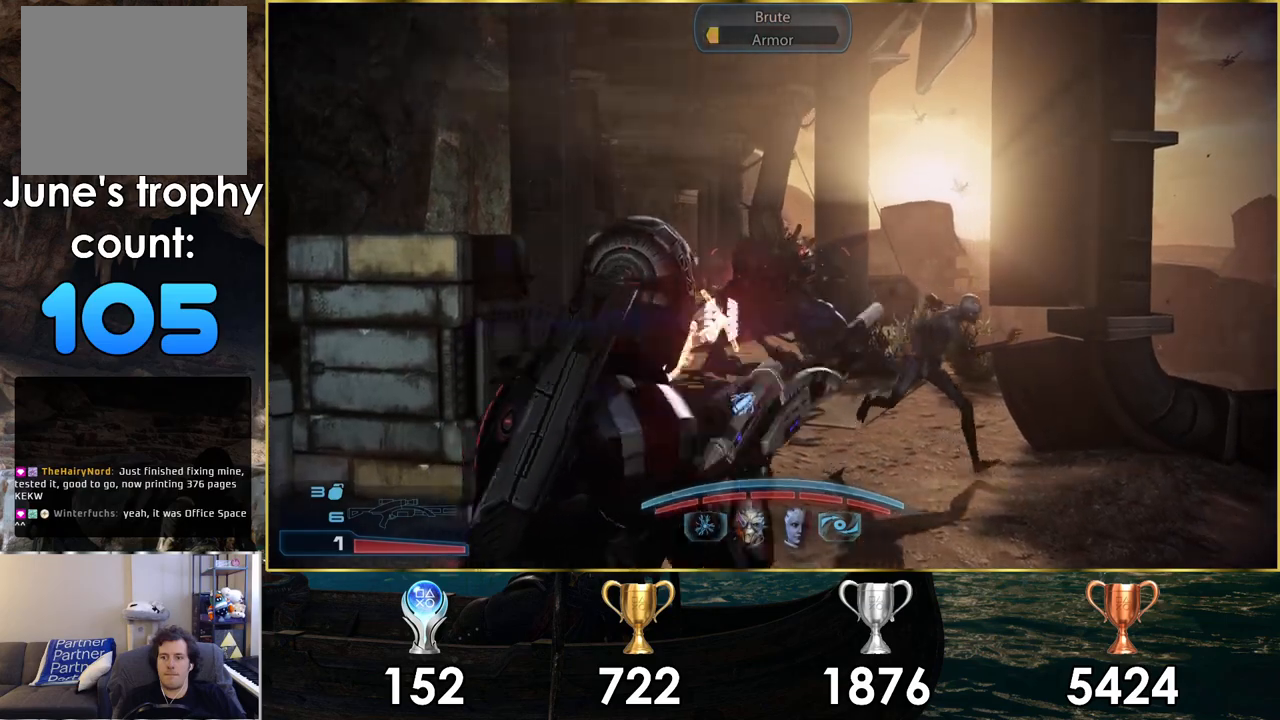
{"buttons": [], "left_stick": "up-right", "right_stick": "up-right", "events": [[17, "left_stick", "down-left"], [200, "left_stick", "down-right"], [283, "right_stick", "up-right"], [450, "left_stick", "up-right"]]}
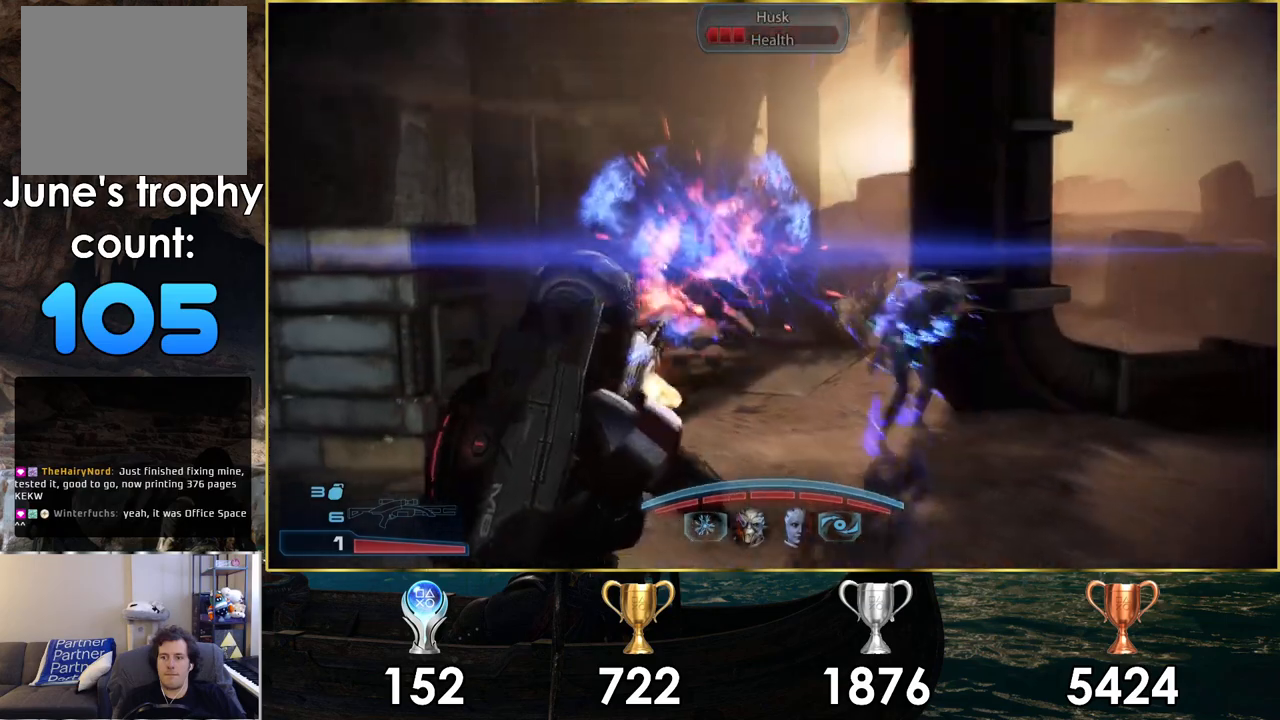
{"buttons": [], "left_stick": "up", "right_stick": "center", "events": [[133, "left_stick", "up"], [367, "right_stick", "center"]]}
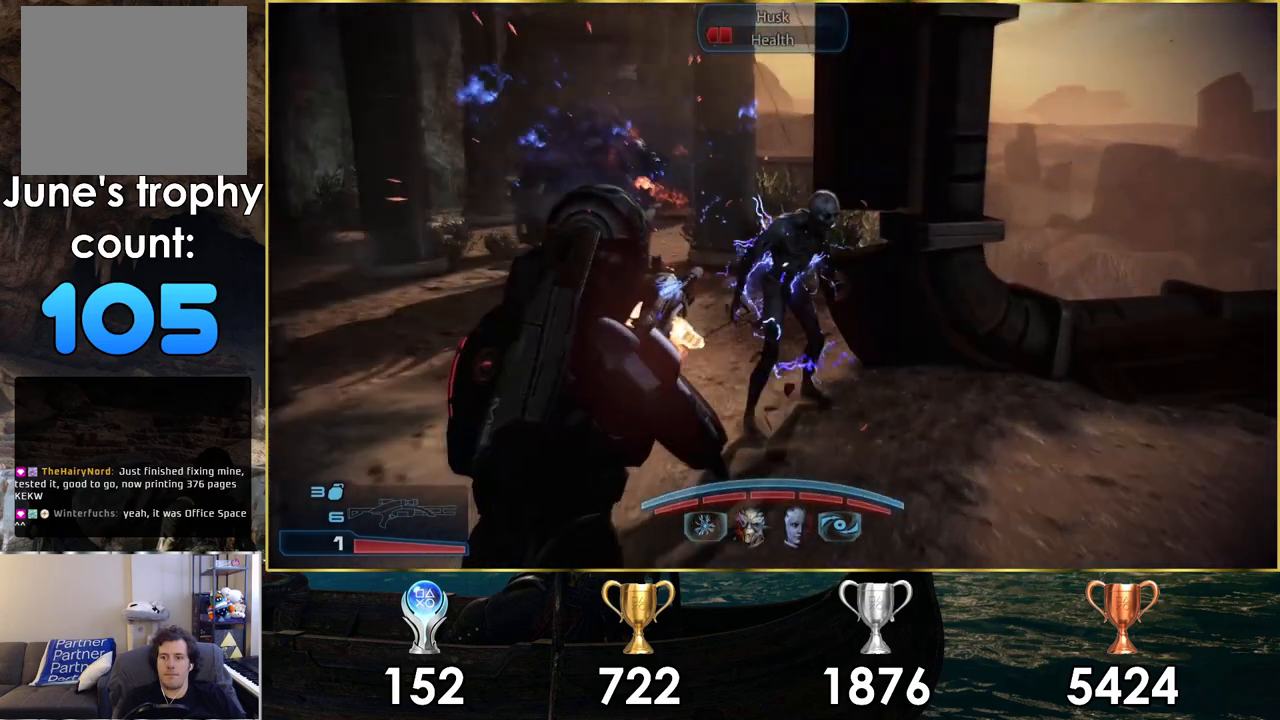
{"buttons": ["CIRCLE"], "left_stick": "center", "right_stick": "center", "events": [[33, "CIRCLE", "down"], [117, "CIRCLE", "up"], [183, "CIRCLE", "down"], [283, "CIRCLE", "up"], [350, "CIRCLE", "down"], [433, "CIRCLE", "up"], [483, "left_stick", "center"], [500, "CIRCLE", "down"]]}
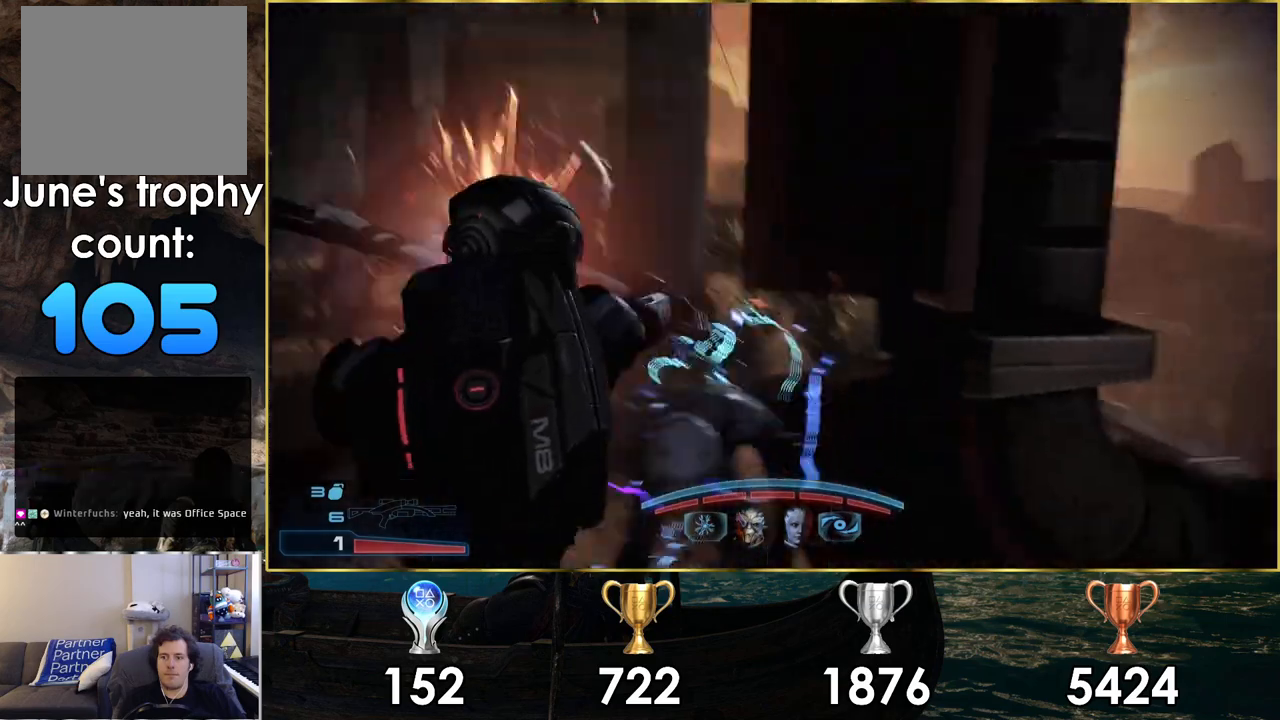
{"buttons": [], "left_stick": "left", "right_stick": "left", "events": [[100, "CIRCLE", "up"], [167, "CIRCLE", "down"], [250, "CIRCLE", "up"], [250, "left_stick", "left"], [417, "right_stick", "left"]]}
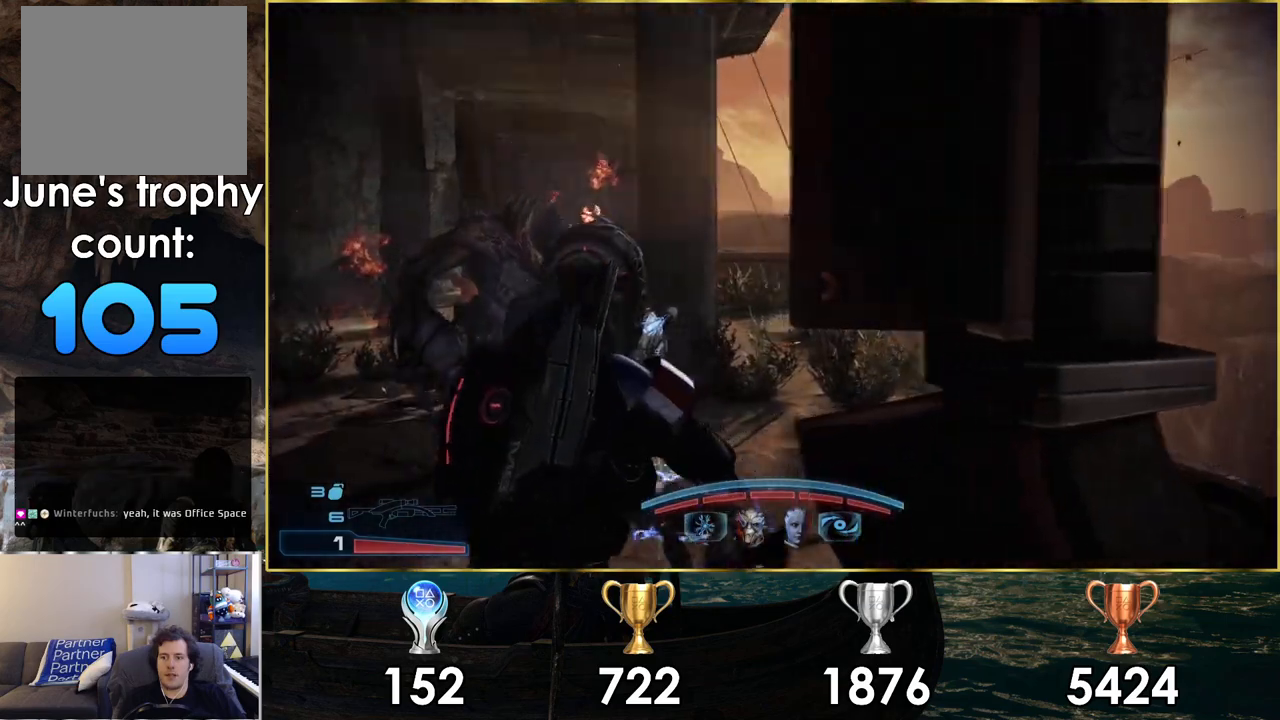
{"buttons": [], "left_stick": "up", "right_stick": "right", "events": [[117, "left_stick", "up-left"], [183, "right_stick", "center"], [233, "left_stick", "up"], [500, "right_stick", "right"]]}
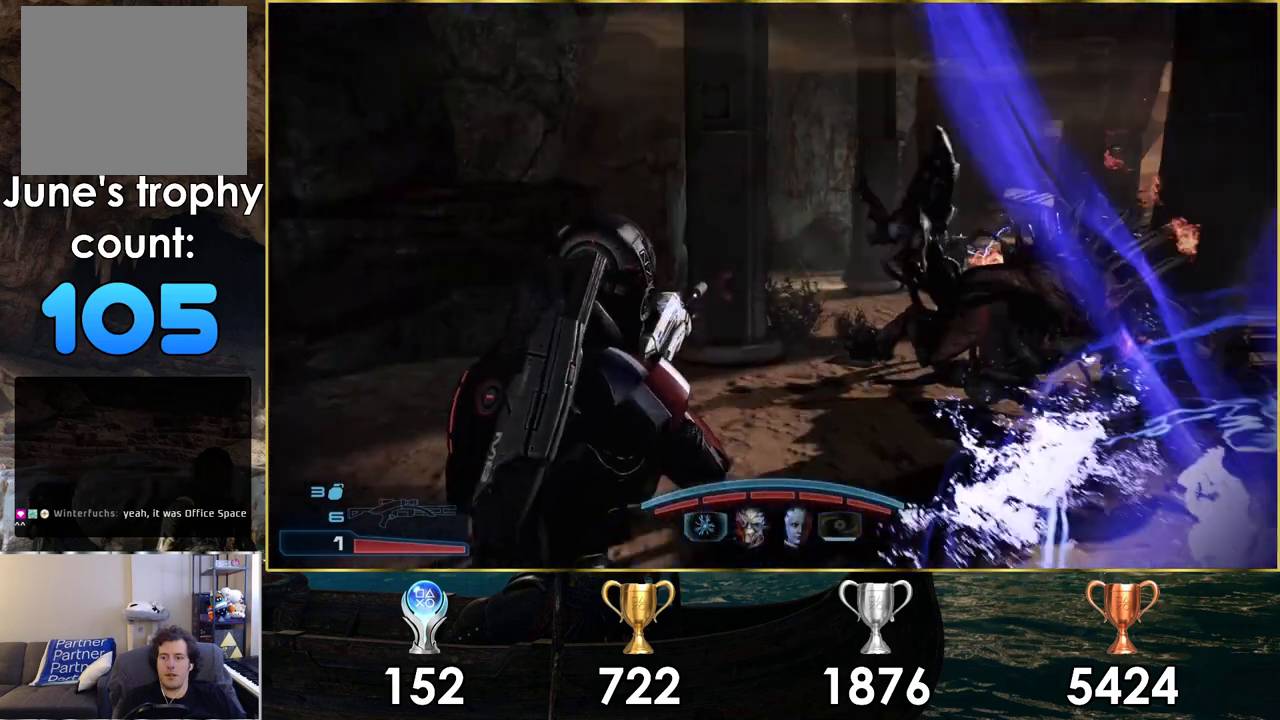
{"buttons": [], "left_stick": "up", "right_stick": "up-right", "events": [[450, "right_stick", "up-right"]]}
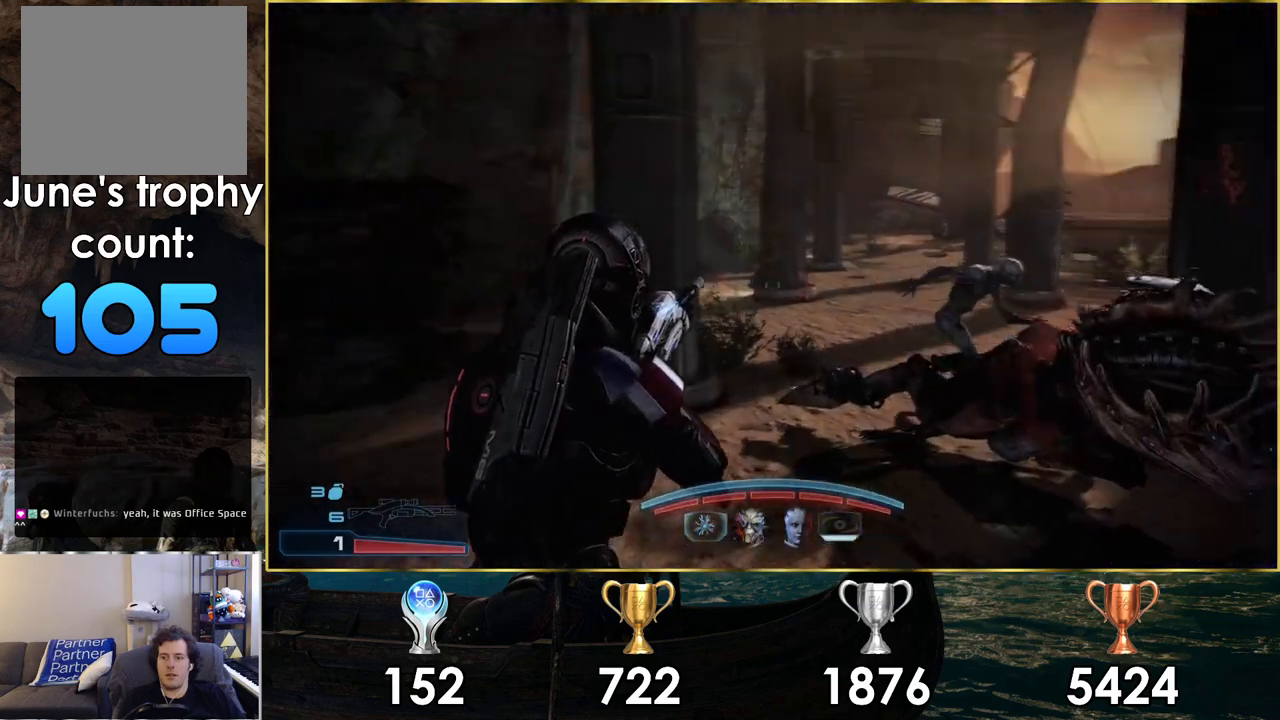
{"buttons": [], "left_stick": "up-left", "right_stick": "center", "events": [[383, "right_stick", "center"], [433, "left_stick", "up-left"]]}
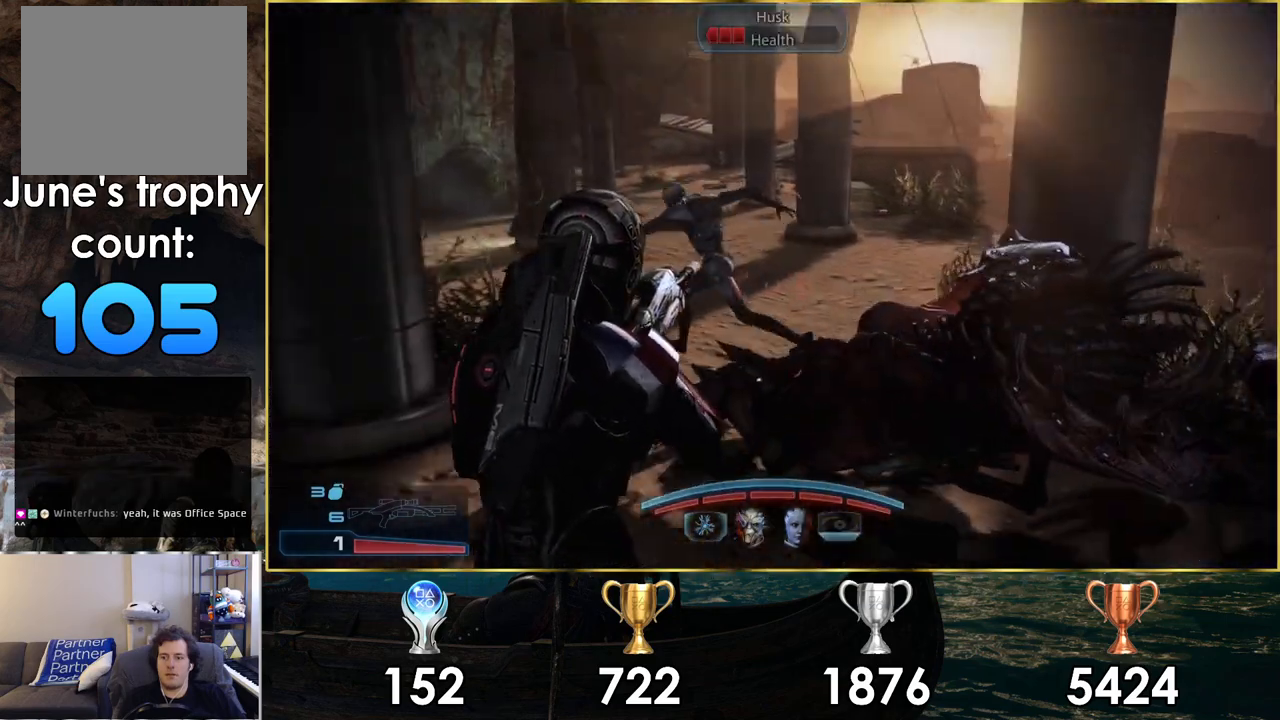
{"buttons": ["CIRCLE"], "left_stick": "up", "right_stick": "center", "events": [[167, "right_stick", "left"], [250, "right_stick", "center"], [283, "left_stick", "up"], [333, "CIRCLE", "down"], [433, "CIRCLE", "up"], [500, "CIRCLE", "down"]]}
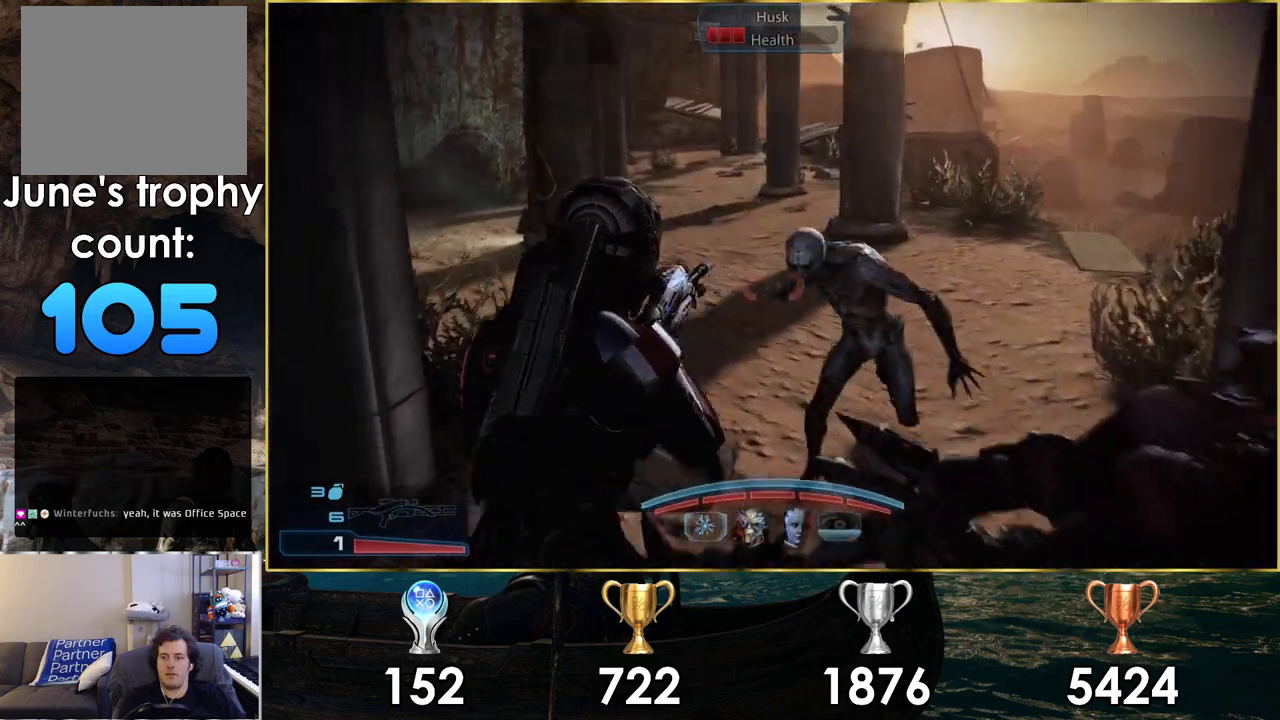
{"buttons": [], "left_stick": "up", "right_stick": "center", "events": [[100, "CIRCLE", "up"]]}
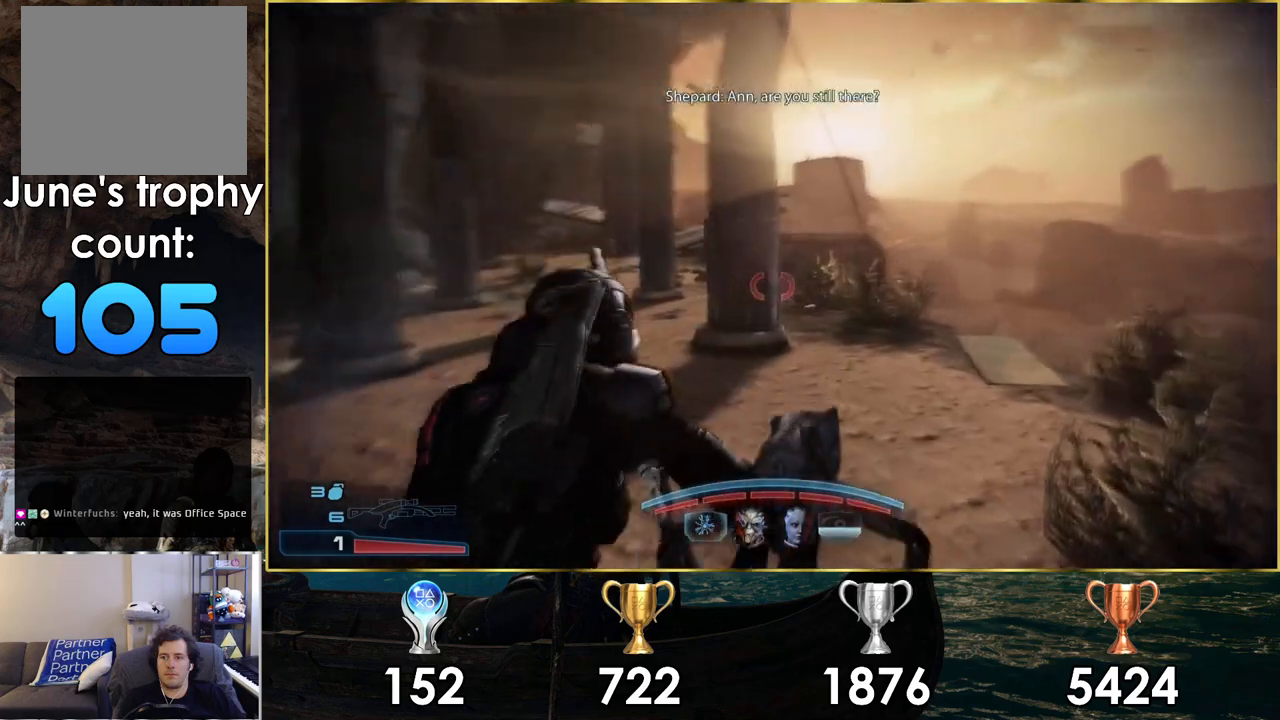
{"buttons": [], "left_stick": "up-right", "right_stick": "up-left", "events": [[150, "right_stick", "up-left"], [383, "left_stick", "up-right"]]}
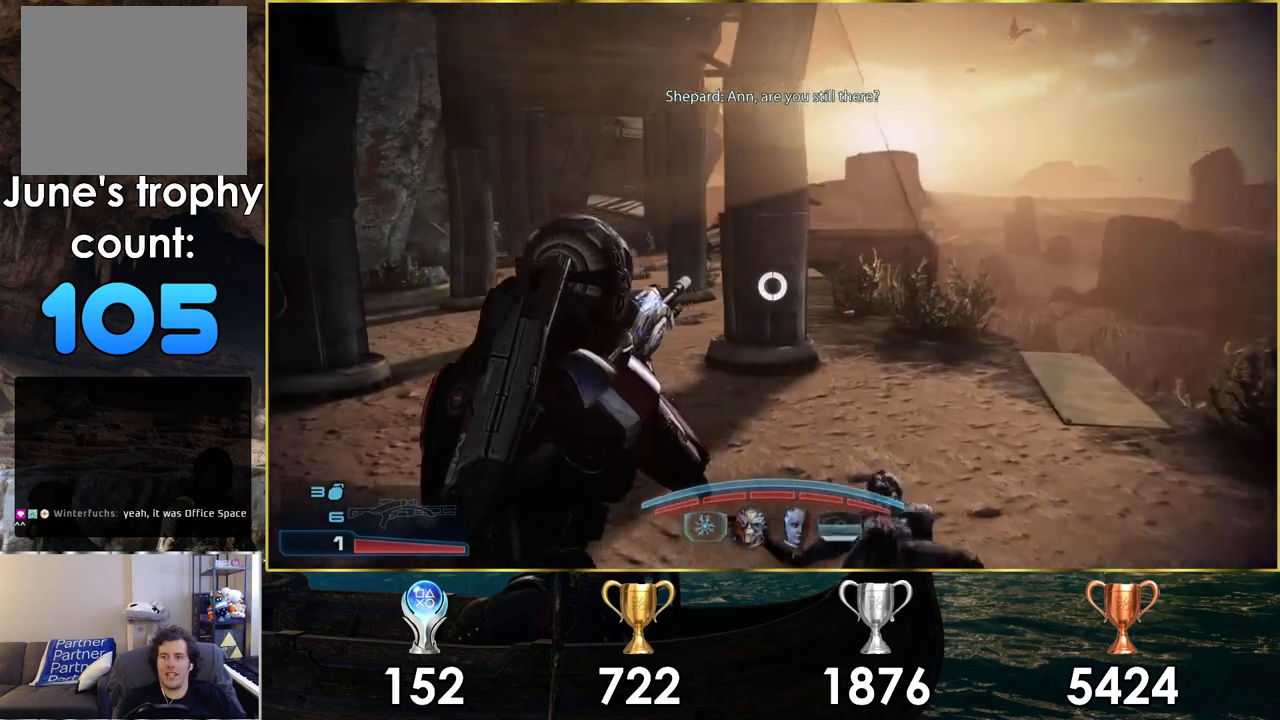
{"buttons": [], "left_stick": "up-right", "right_stick": "center", "events": [[67, "right_stick", "center"], [167, "SQUARE", "down"], [300, "SQUARE", "up"]]}
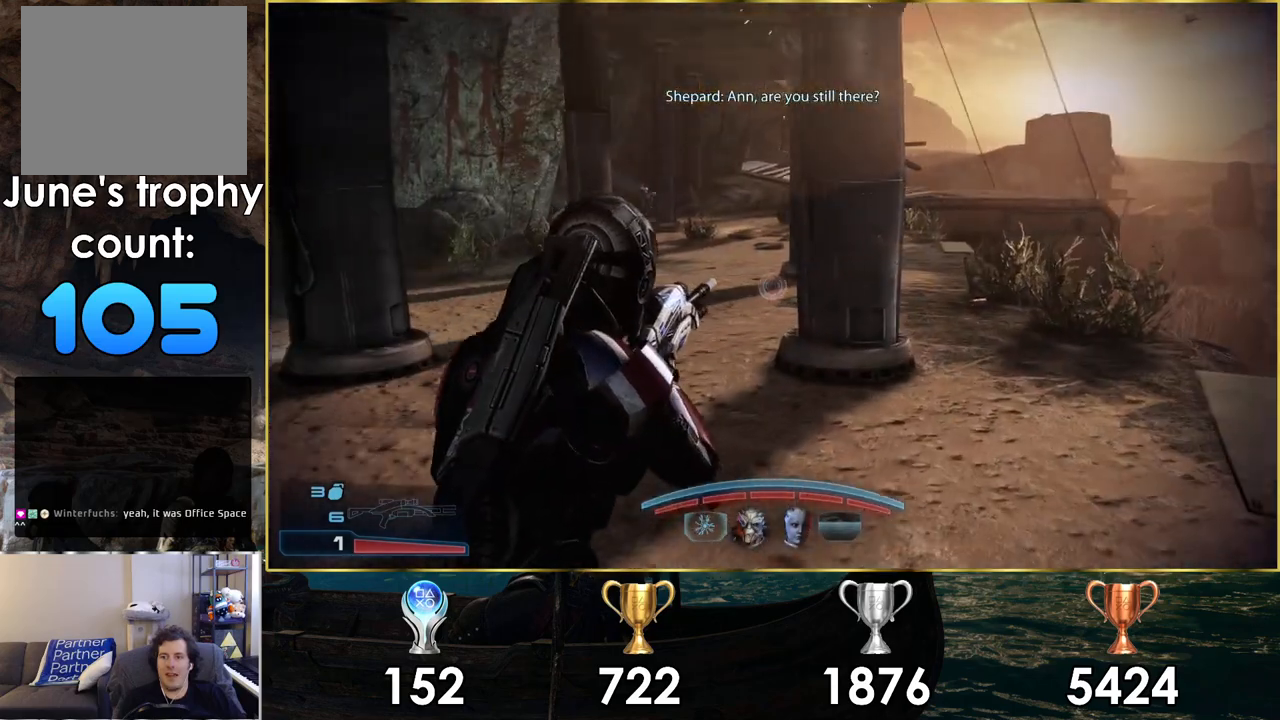
{"buttons": [], "left_stick": "up", "right_stick": "down-right", "events": [[50, "right_stick", "left"], [300, "right_stick", "center"], [400, "left_stick", "up"], [400, "right_stick", "down-right"]]}
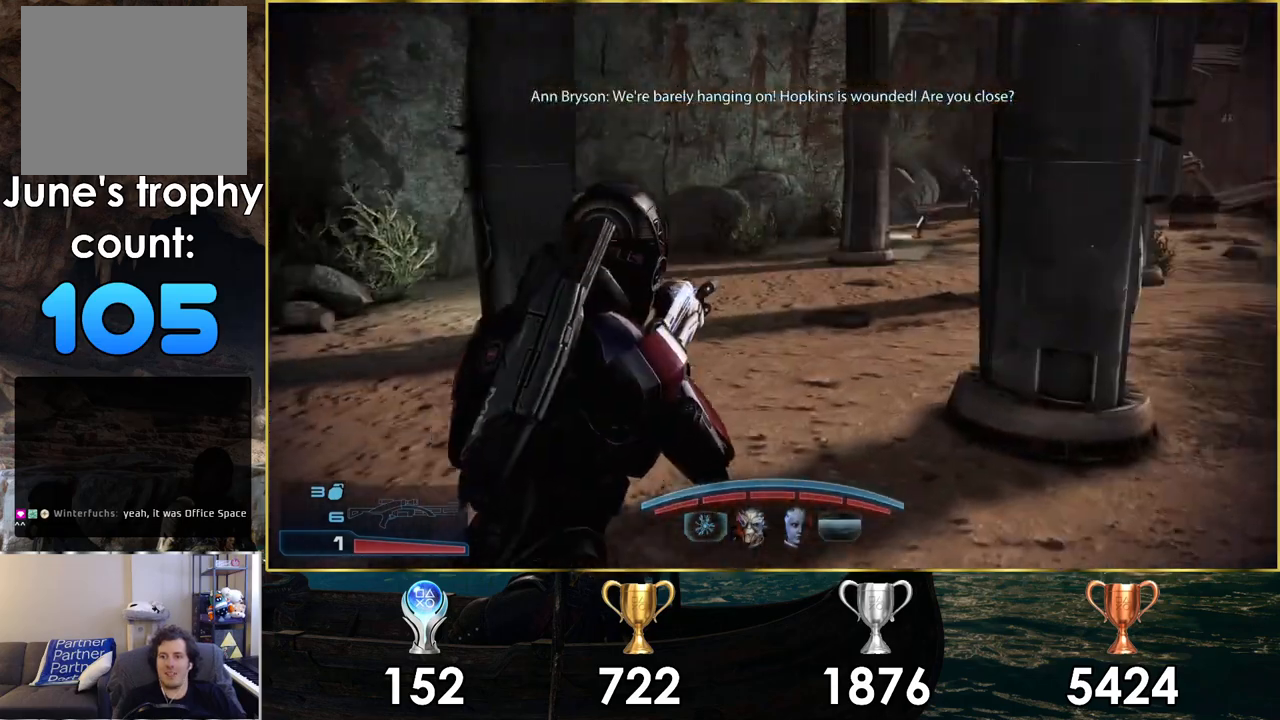
{"buttons": [], "left_stick": "up", "right_stick": "down-right", "events": []}
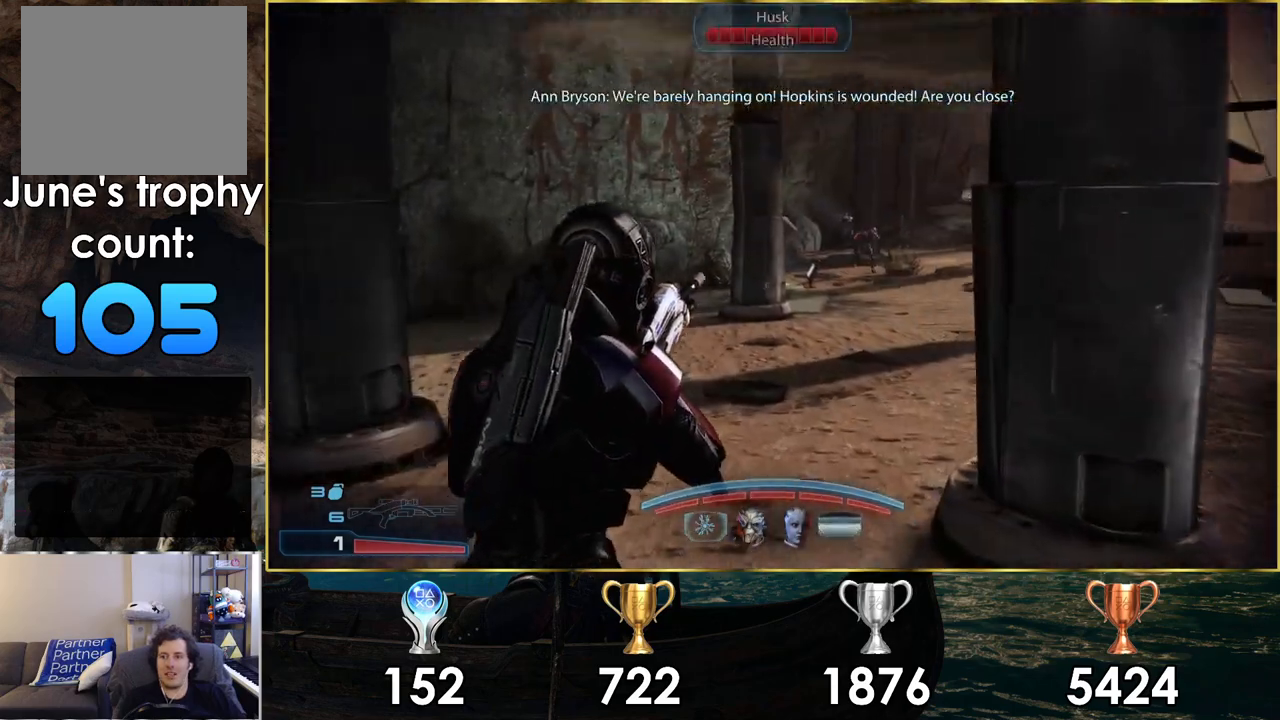
{"buttons": ["L1"], "left_stick": "center", "right_stick": "center", "events": [[33, "right_stick", "right"], [267, "right_stick", "center"], [317, "left_stick", "center"], [350, "L1", "down"]]}
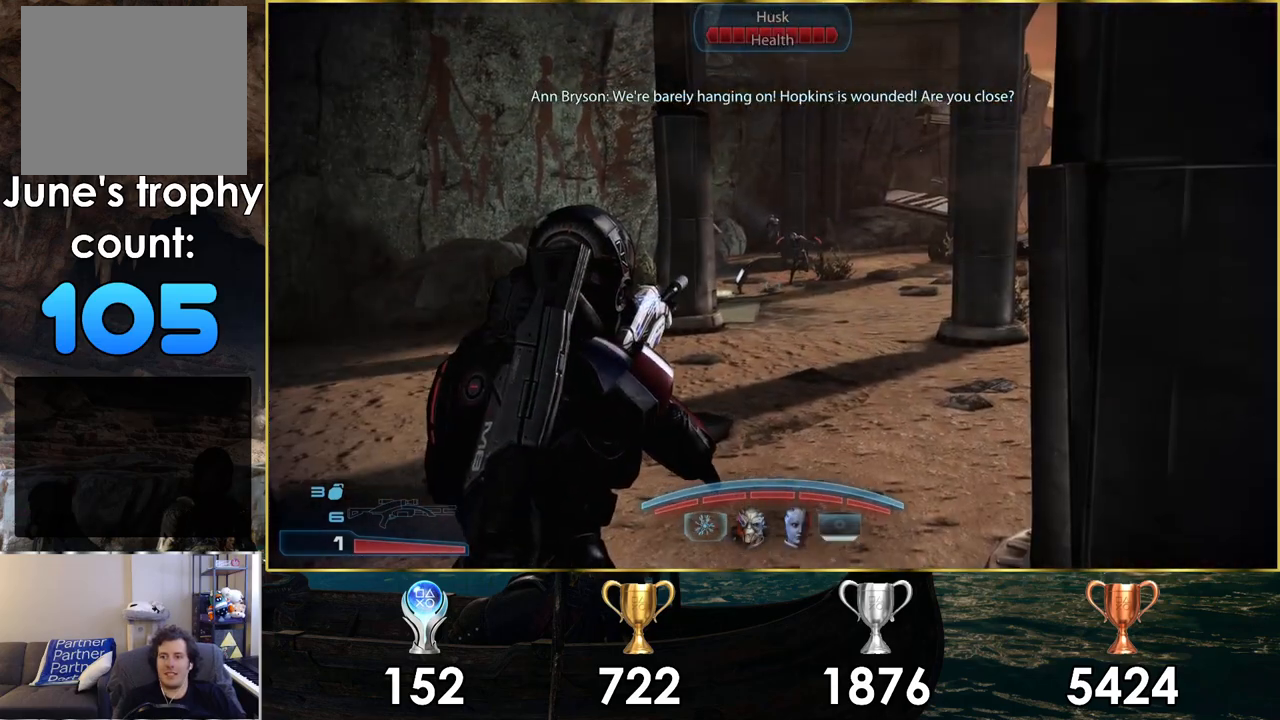
{"buttons": ["L1"], "left_stick": "center", "right_stick": "center", "events": []}
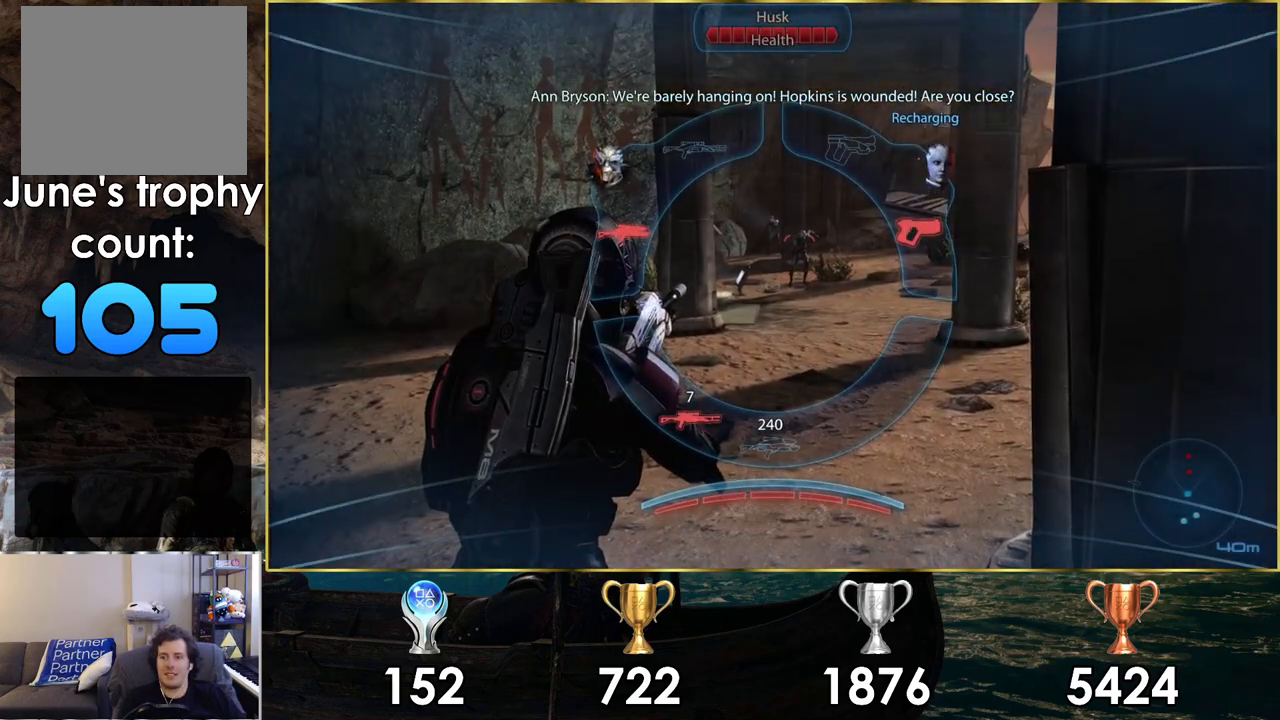
{"buttons": ["R1"], "left_stick": "center", "right_stick": "center", "events": [[133, "L1", "up"], [200, "R1", "down"]]}
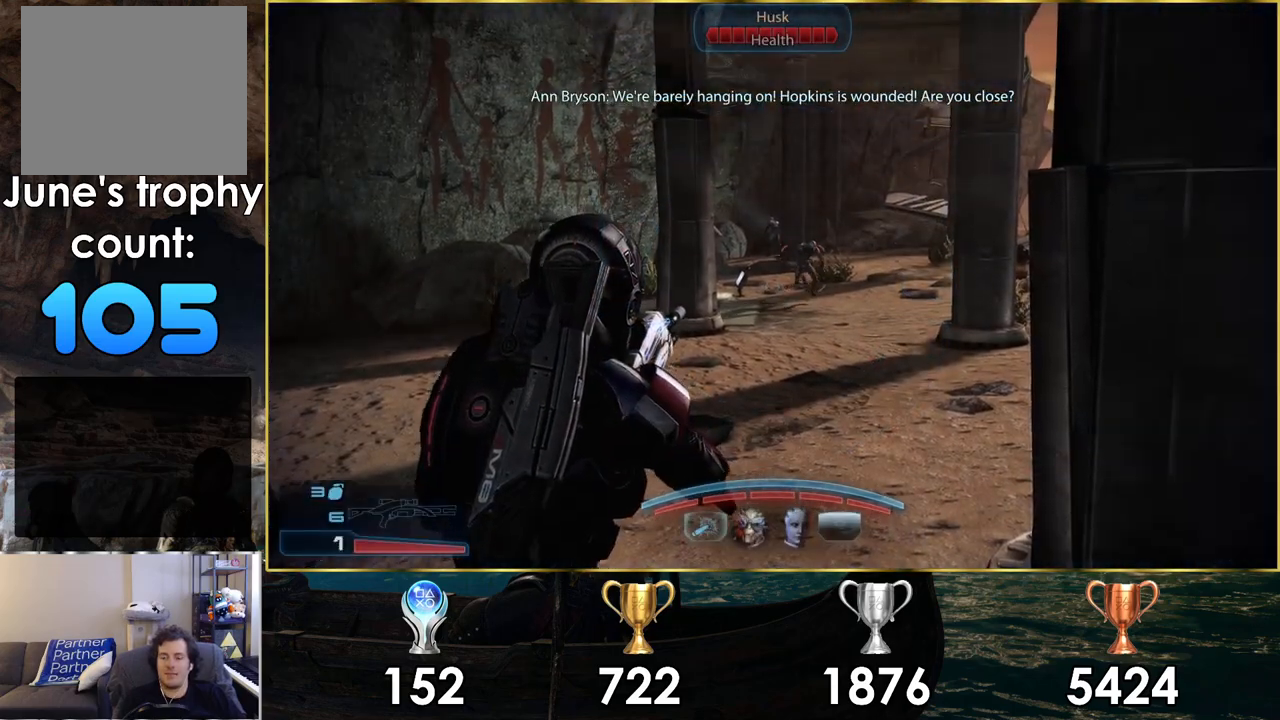
{"buttons": ["R1"], "left_stick": "up-left", "right_stick": "center", "events": [[483, "left_stick", "up-left"]]}
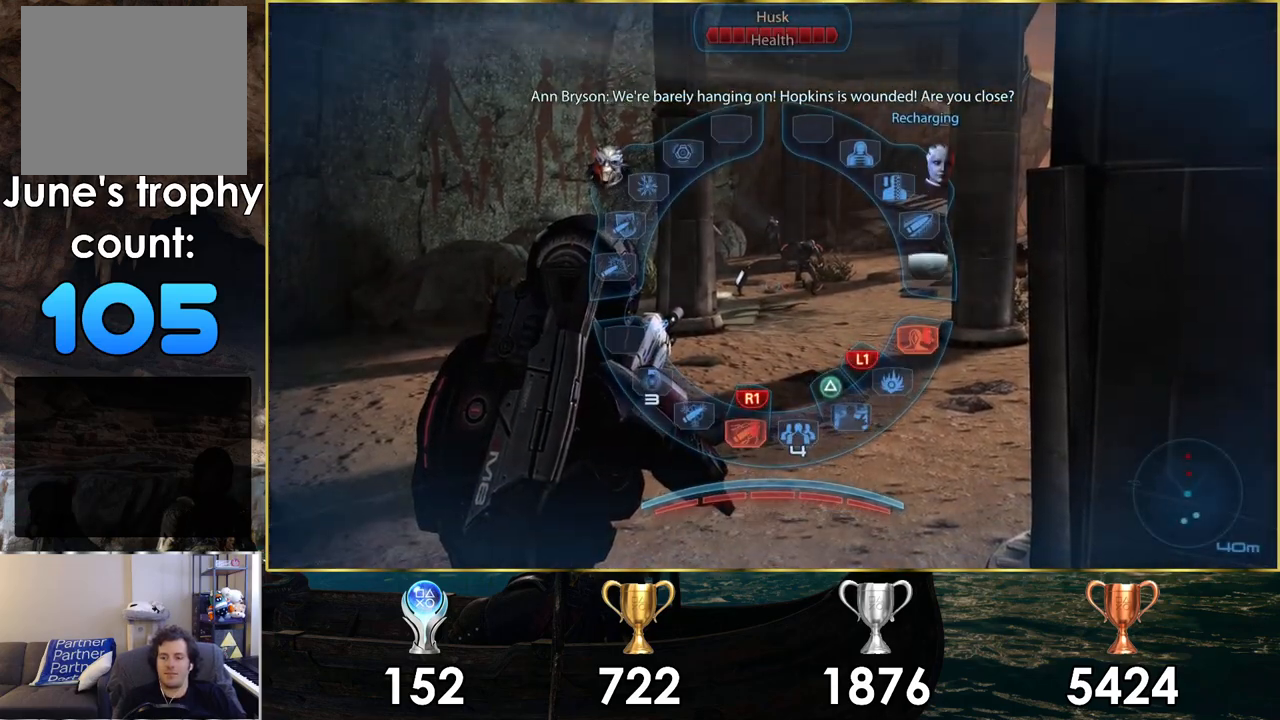
{"buttons": ["CROSS", "R1"], "left_stick": "up-left", "right_stick": "center", "events": [[417, "CROSS", "down"]]}
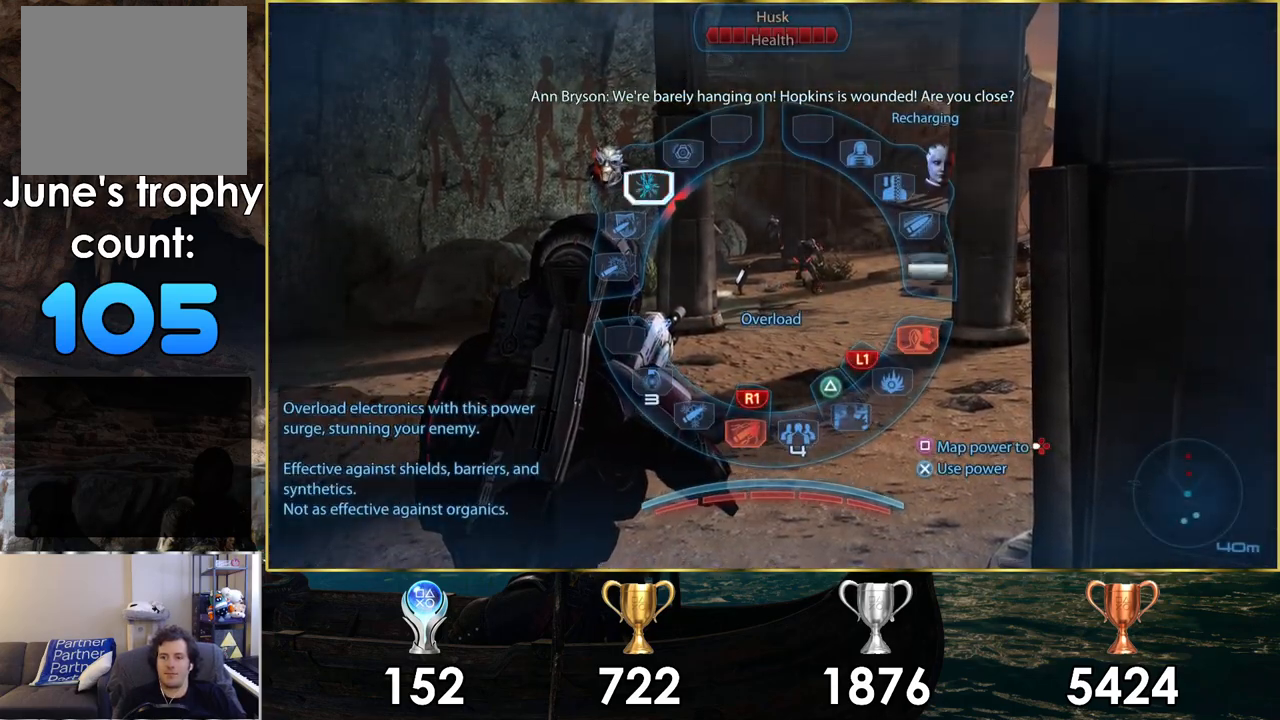
{"buttons": ["R1"], "left_stick": "down-right", "right_stick": "center", "events": [[33, "CROSS", "up"], [150, "left_stick", "down-right"]]}
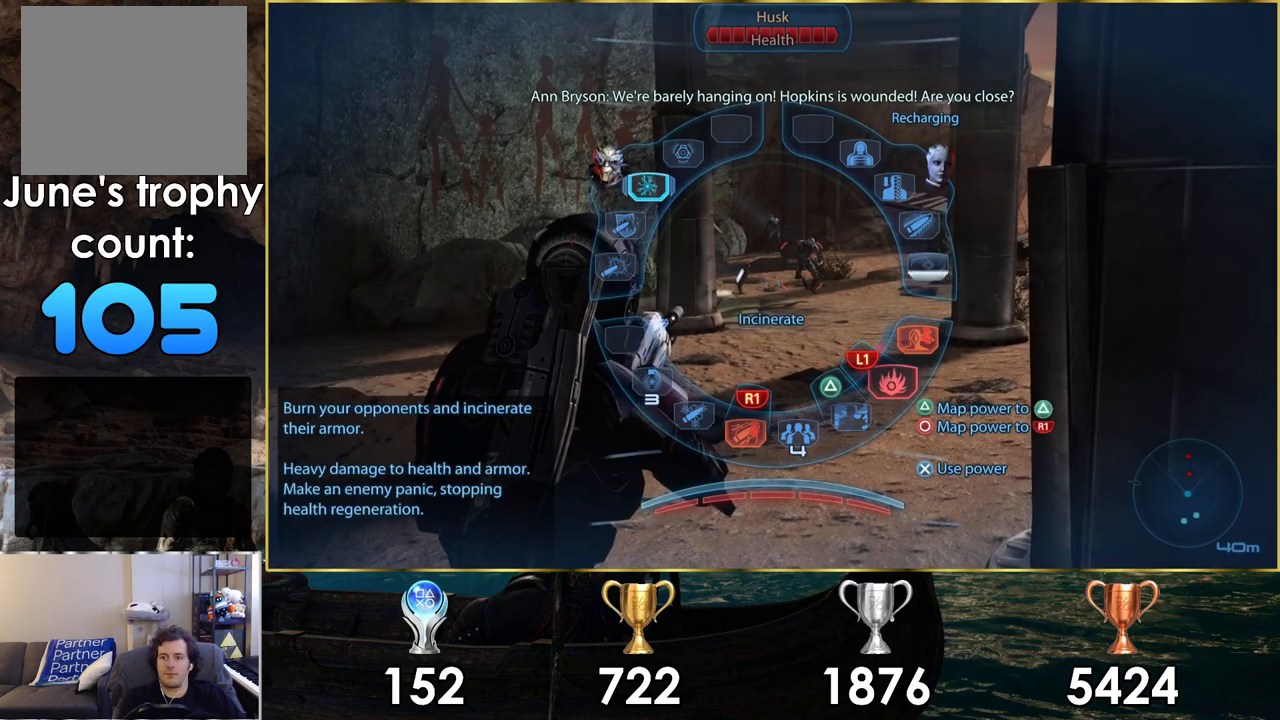
{"buttons": [], "left_stick": "center", "right_stick": "center", "events": [[133, "CROSS", "down"], [233, "CROSS", "up"], [300, "R1", "up"], [317, "left_stick", "center"]]}
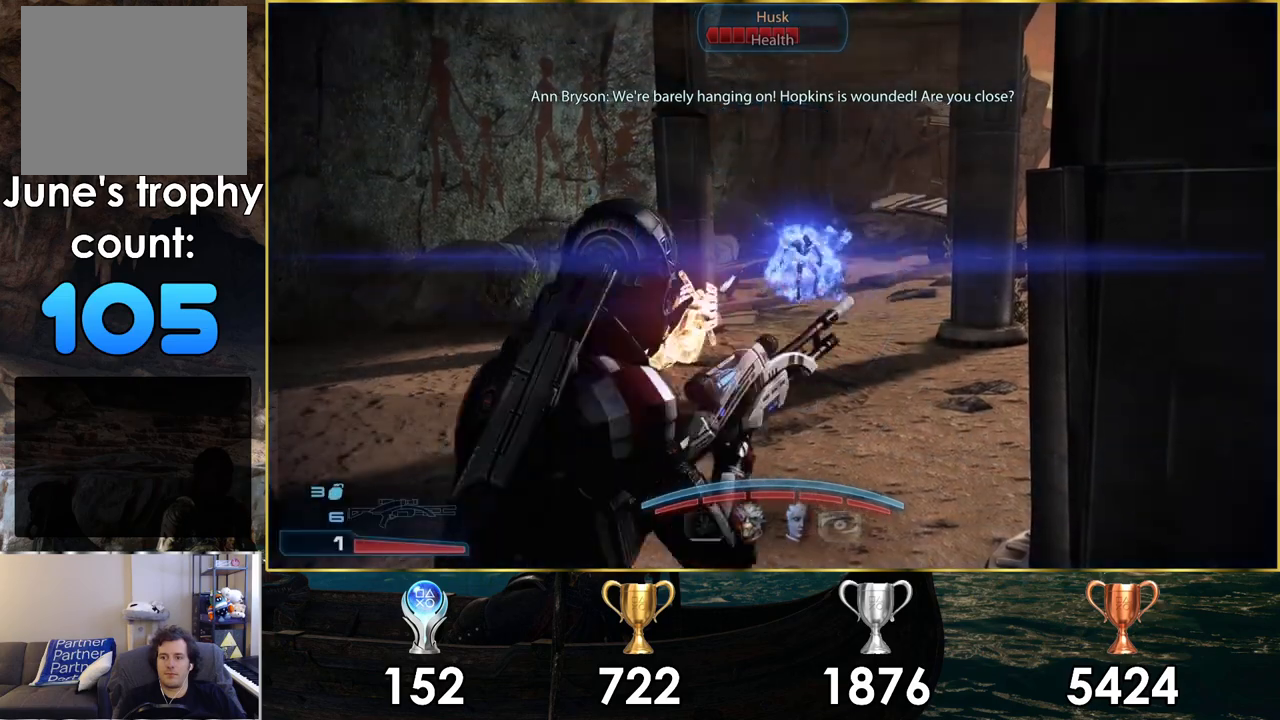
{"buttons": [], "left_stick": "center", "right_stick": "center", "events": [[250, "left_stick", "left"], [450, "left_stick", "center"]]}
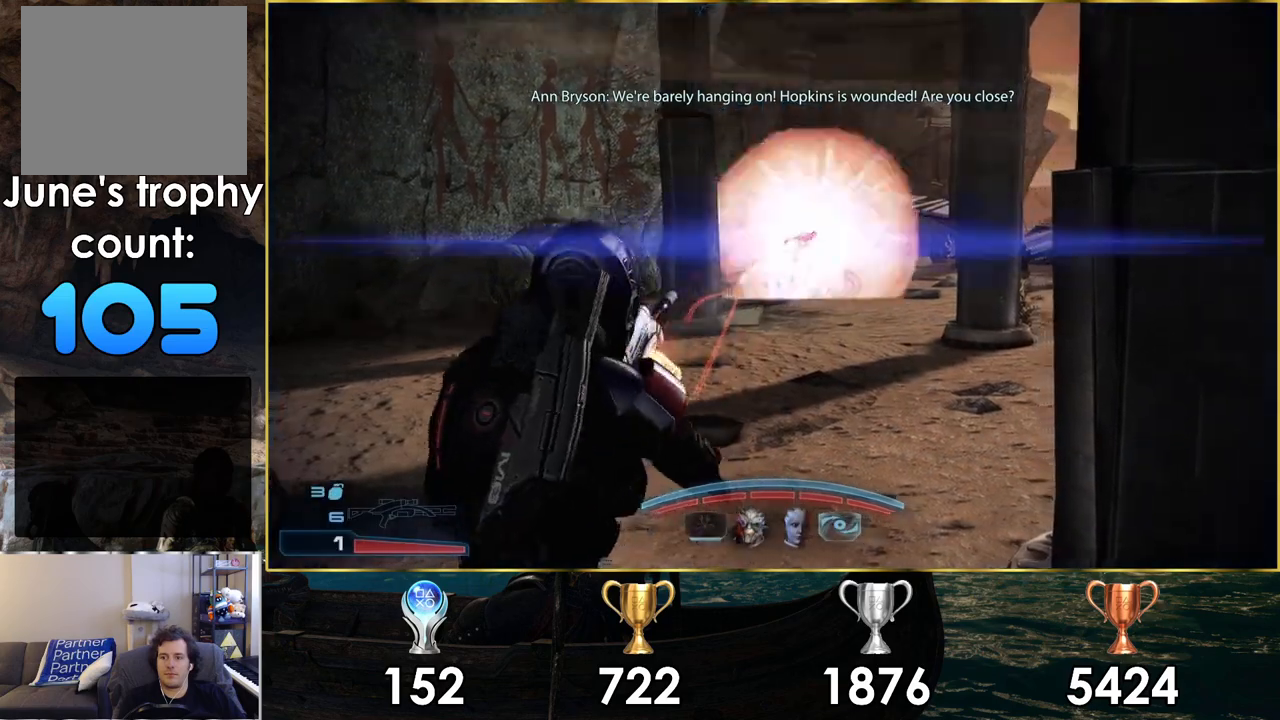
{"buttons": [], "left_stick": "down-right", "right_stick": "right", "events": [[183, "left_stick", "down-right"], [217, "right_stick", "right"]]}
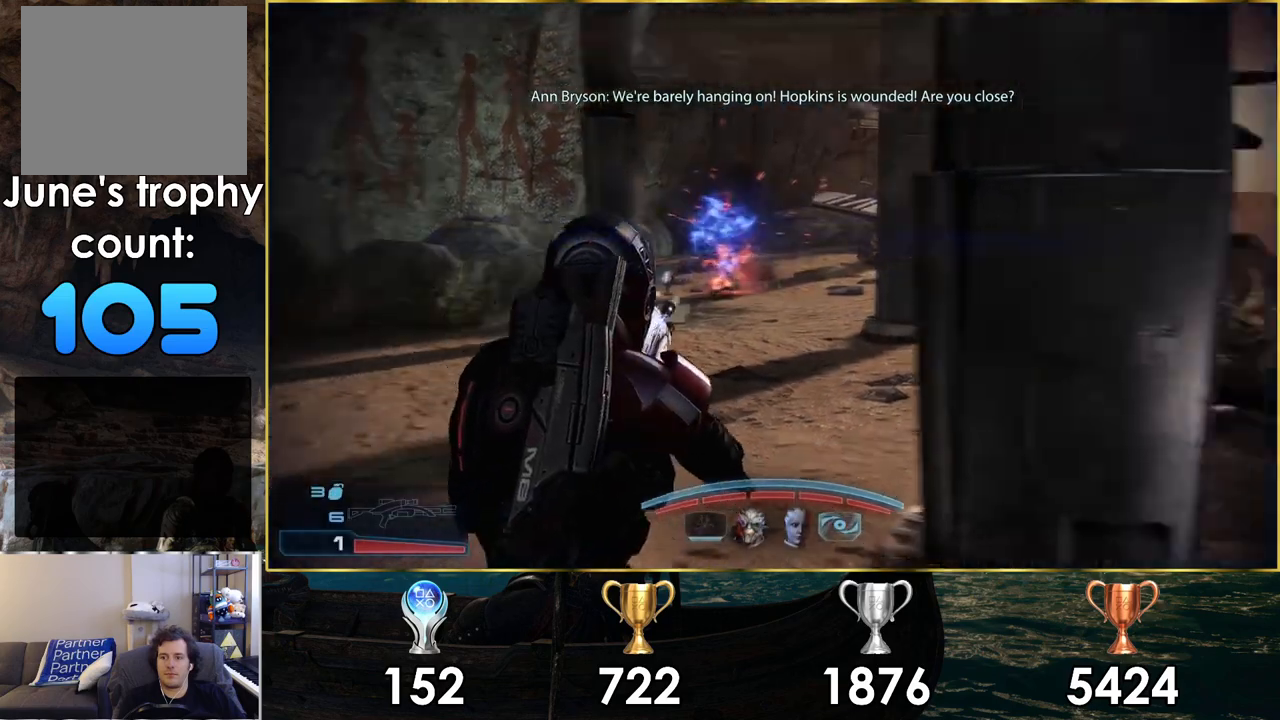
{"buttons": [], "left_stick": "up-right", "right_stick": "center", "events": [[17, "right_stick", "center"], [67, "left_stick", "right"], [267, "left_stick", "up-right"]]}
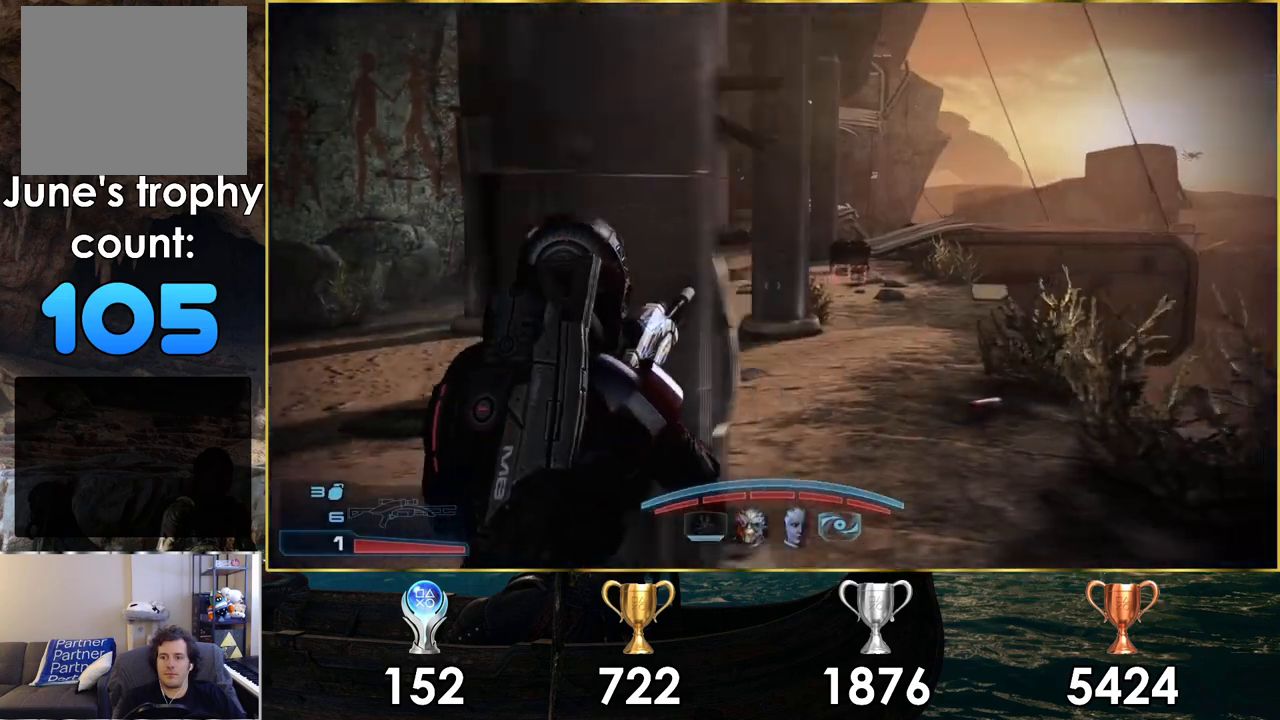
{"buttons": [], "left_stick": "up-right", "right_stick": "up-left", "events": [[167, "right_stick", "up-left"]]}
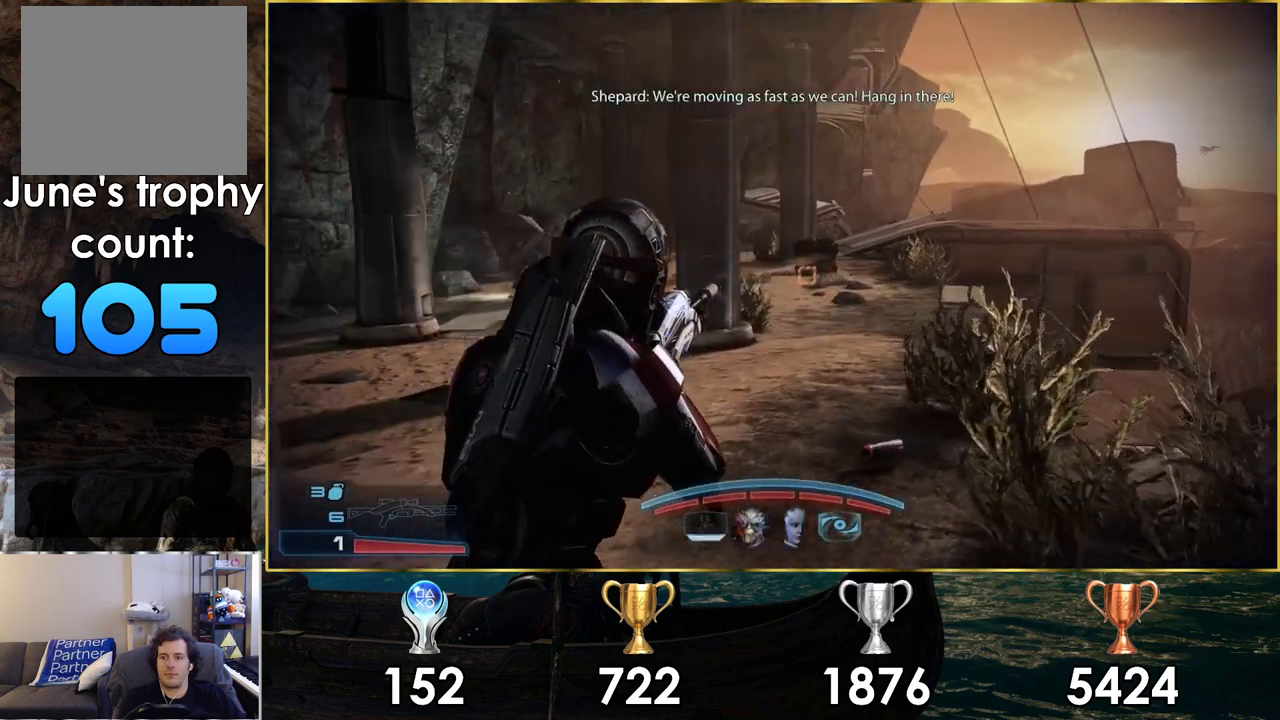
{"buttons": [], "left_stick": "up-right", "right_stick": "up-left", "events": []}